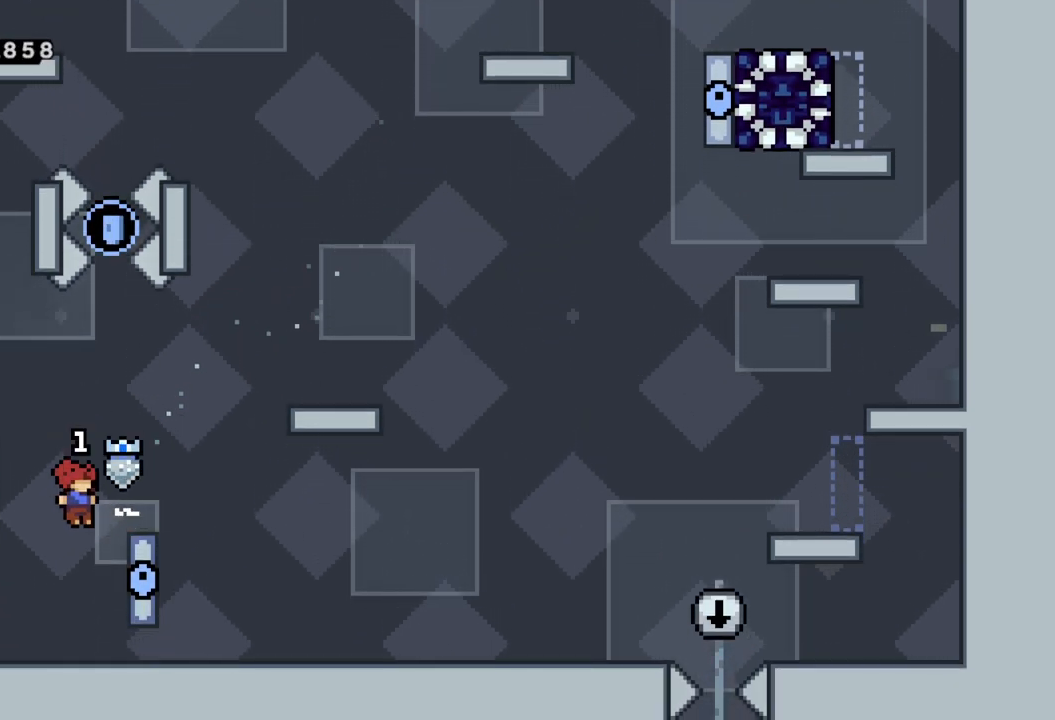
Gameplay with a controller (Xbox layout); each line is a JSON object with the inputs held at the frame after it. "events" lists button and stick changes between this image and that frame as [ms after this image, input, new state], when the widget could be followed in between. Not read: right_stick.
{"buttons": ["R2"], "left_stick": "up", "events": [[17, "R2", "down"], [100, "left_stick", "up-right"], [267, "left_stick", "up"]]}
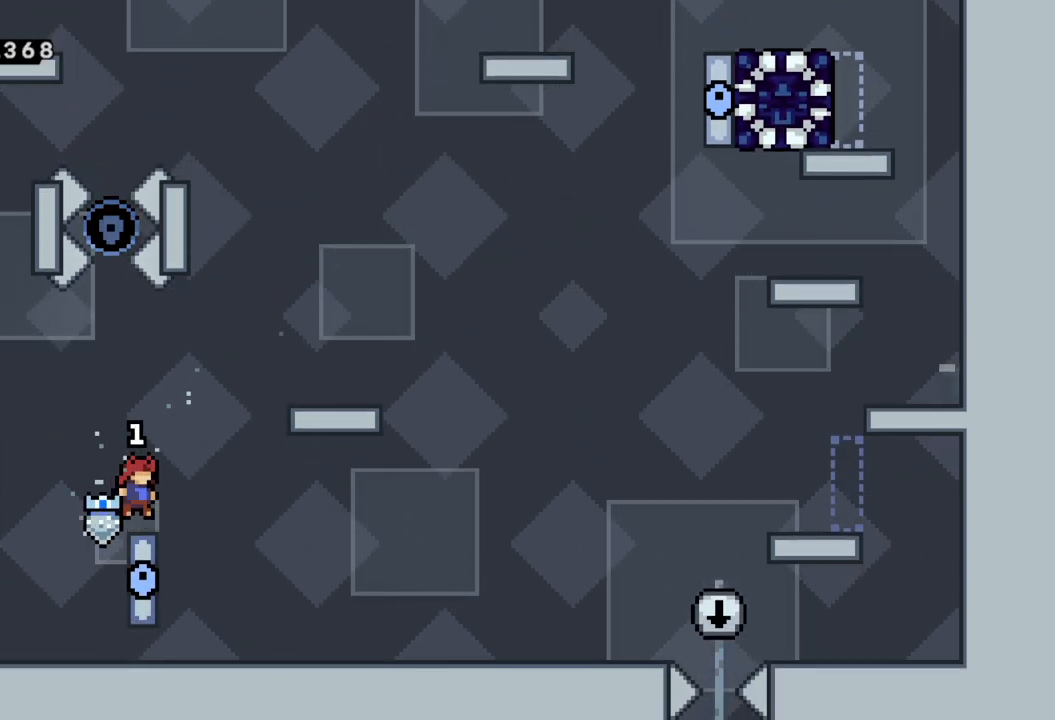
{"buttons": ["A"], "left_stick": "left", "events": [[67, "left_stick", "center"], [367, "R2", "up"], [383, "left_stick", "left"], [450, "A", "down"]]}
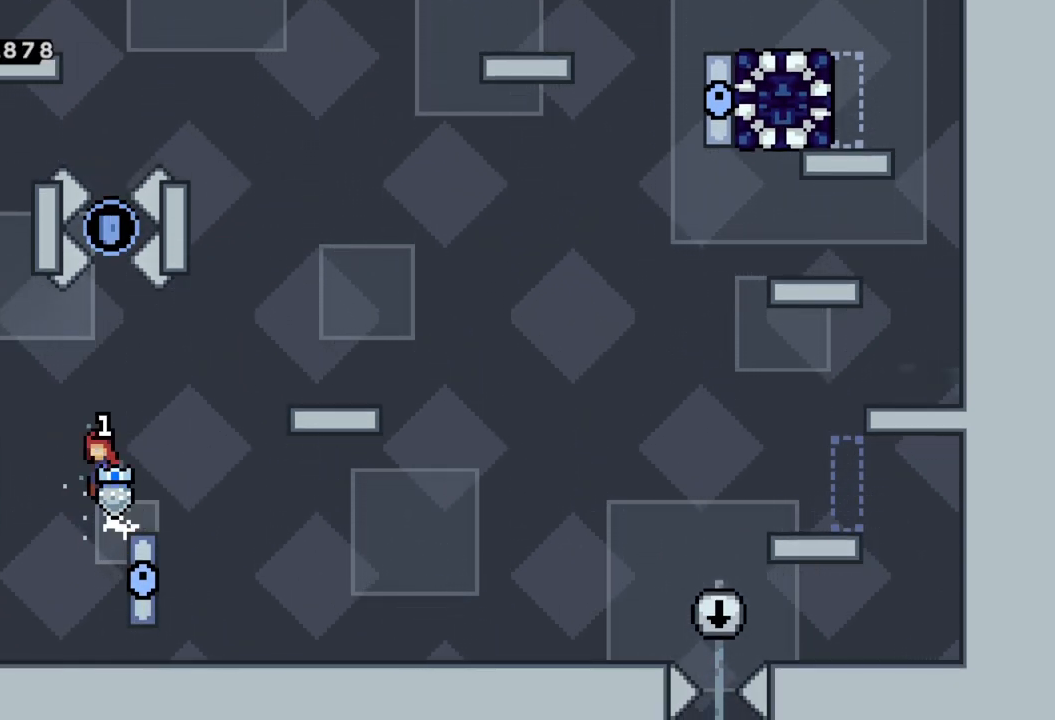
{"buttons": ["R2"], "left_stick": "up-right", "events": [[33, "A", "up"], [33, "left_stick", "center"], [217, "left_stick", "right"], [333, "R2", "down"], [433, "left_stick", "up-right"]]}
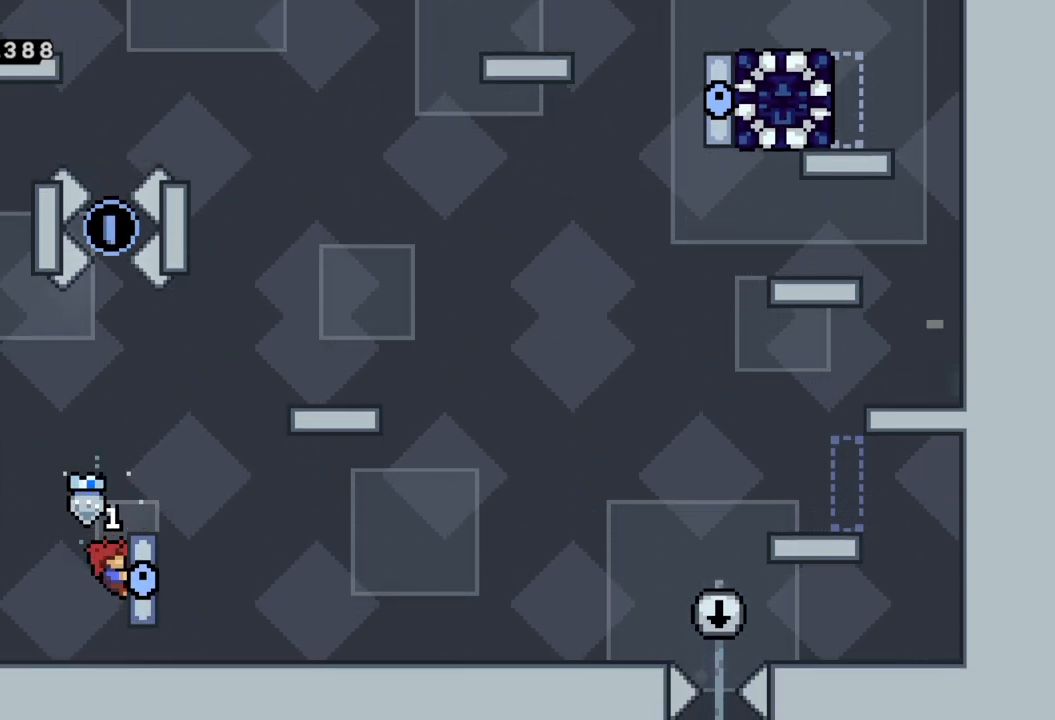
{"buttons": ["R2"], "left_stick": "center", "events": [[133, "left_stick", "center"], [300, "left_stick", "up"], [433, "left_stick", "center"]]}
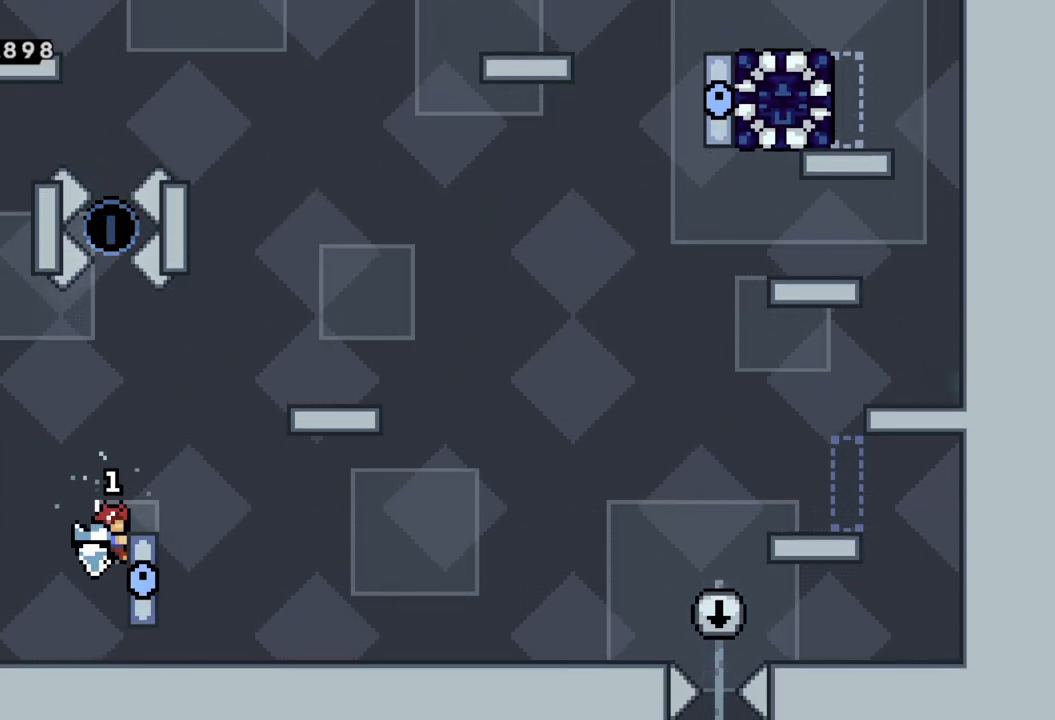
{"buttons": ["A", "R2"], "left_stick": "center", "events": [[367, "A", "down"]]}
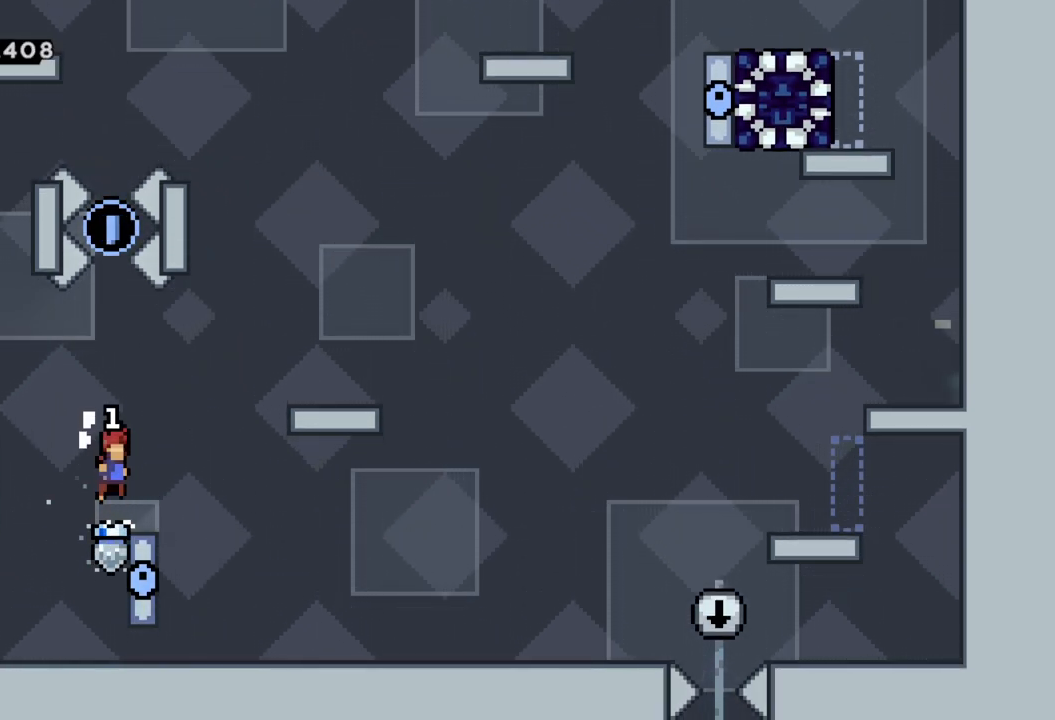
{"buttons": [], "left_stick": "center", "events": [[117, "left_stick", "up"], [167, "X", "down"], [367, "A", "up"], [383, "left_stick", "center"], [450, "X", "up"], [467, "R2", "up"]]}
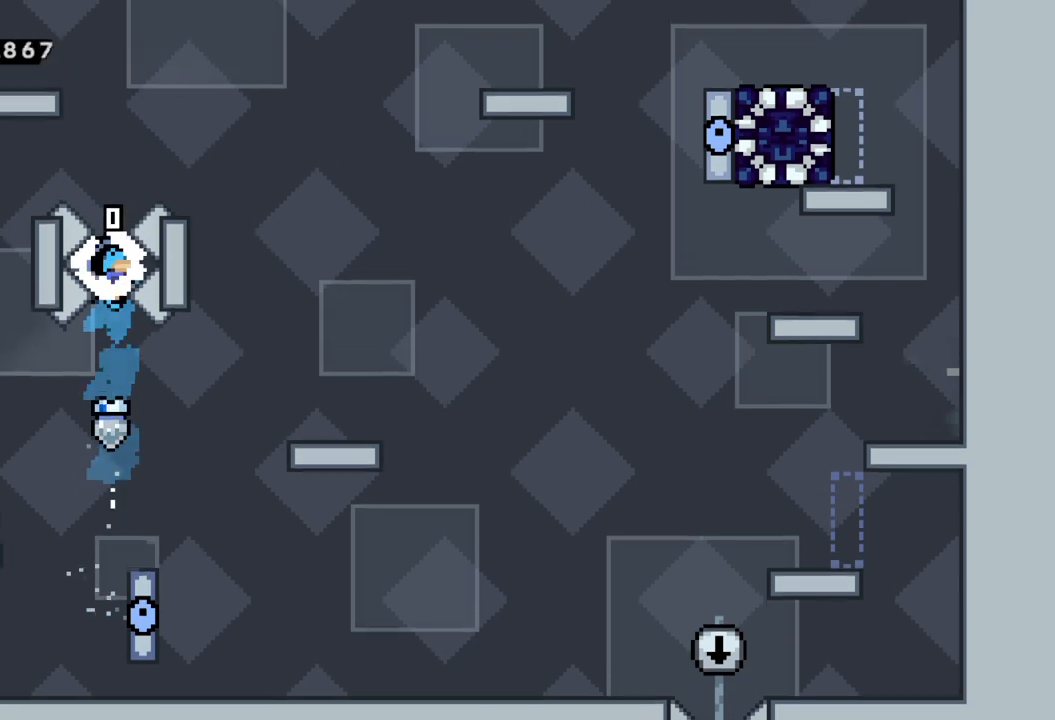
{"buttons": [], "left_stick": "right", "events": [[400, "left_stick", "right"]]}
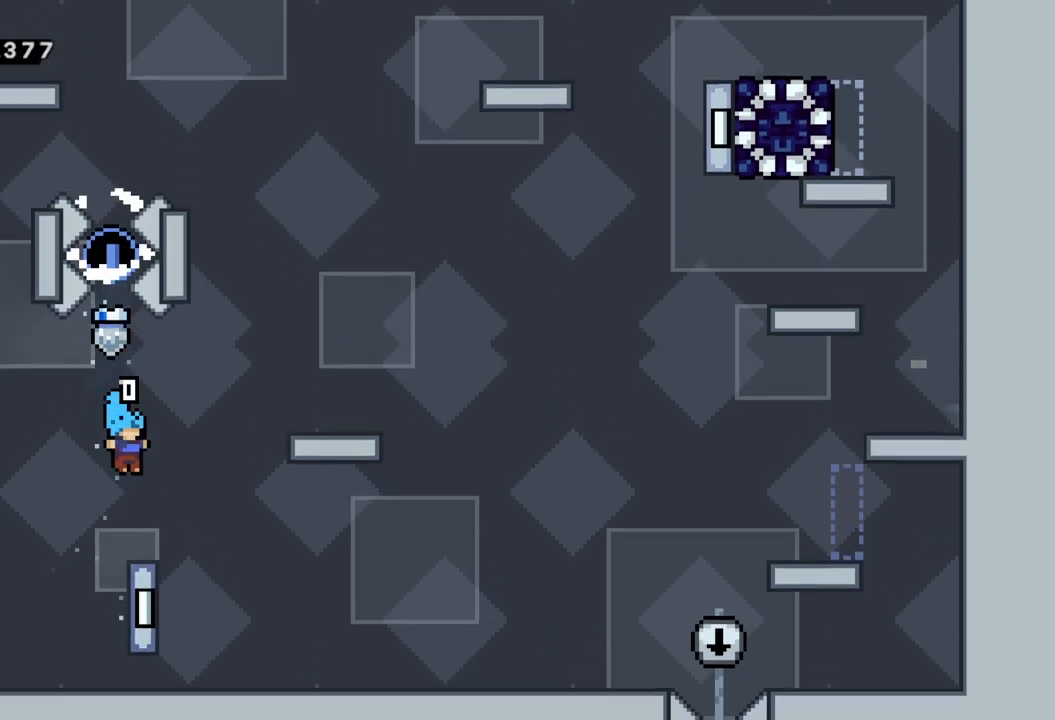
{"buttons": [], "left_stick": "center", "events": [[467, "left_stick", "center"]]}
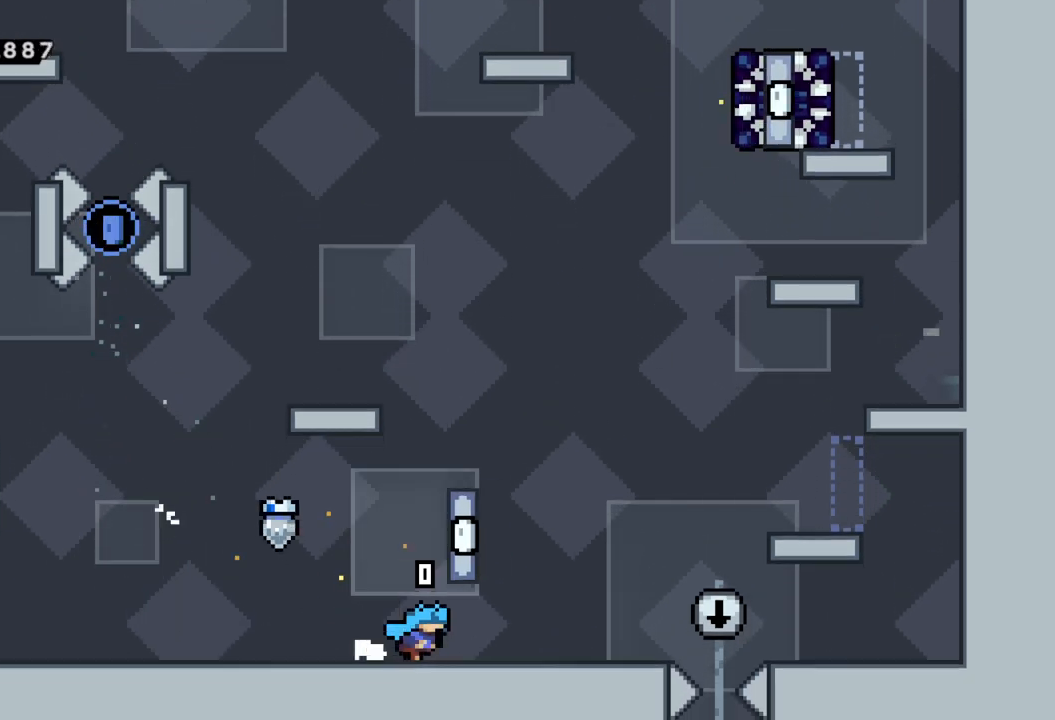
{"buttons": [], "left_stick": "right", "events": [[267, "left_stick", "right"]]}
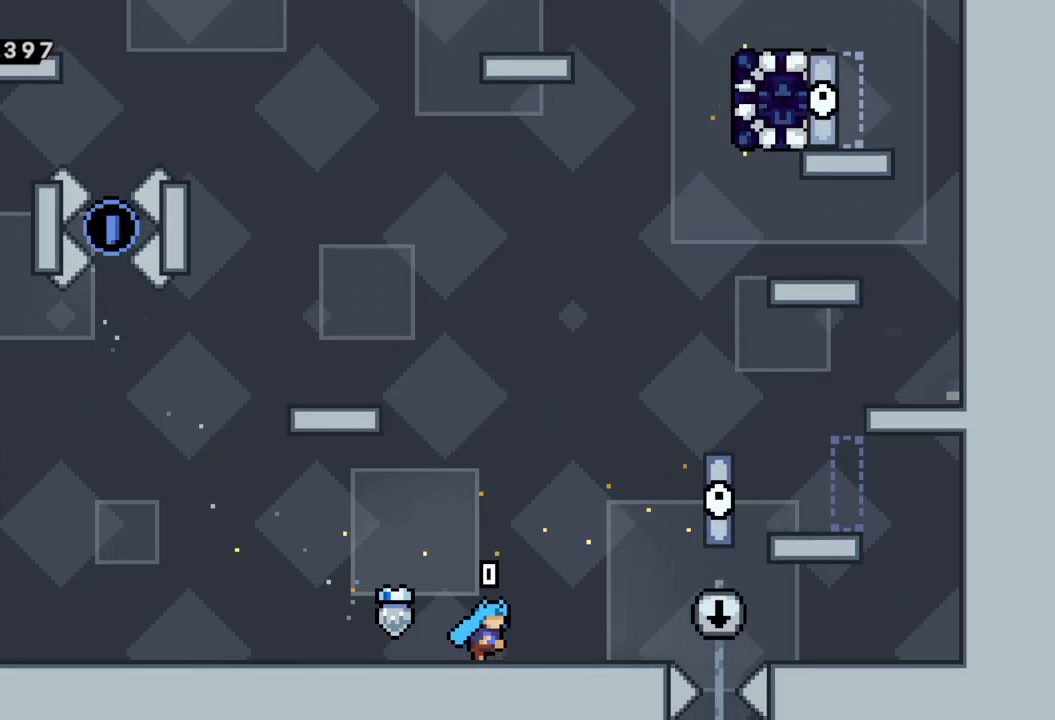
{"buttons": ["A"], "left_stick": "right", "events": [[317, "A", "down"]]}
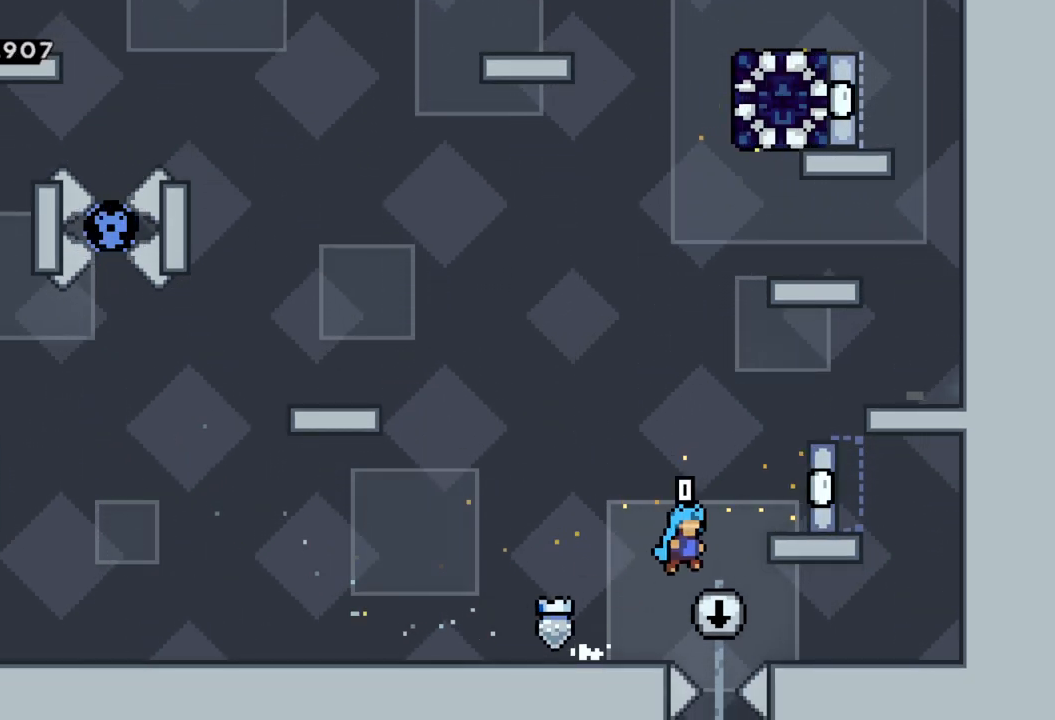
{"buttons": ["R2"], "left_stick": "right", "events": [[150, "A", "up"], [150, "R2", "down"], [200, "A", "down"], [483, "A", "up"]]}
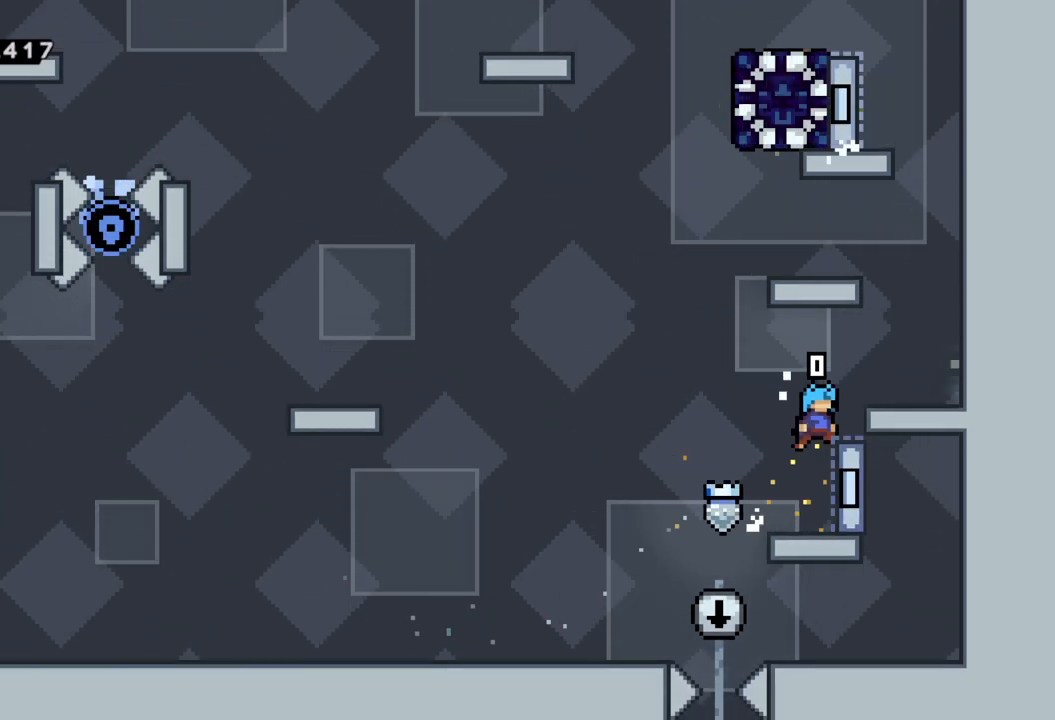
{"buttons": [], "left_stick": "center", "events": [[117, "A", "down"], [117, "left_stick", "up-right"], [267, "A", "up"], [300, "left_stick", "right"], [317, "R2", "up"], [450, "left_stick", "center"]]}
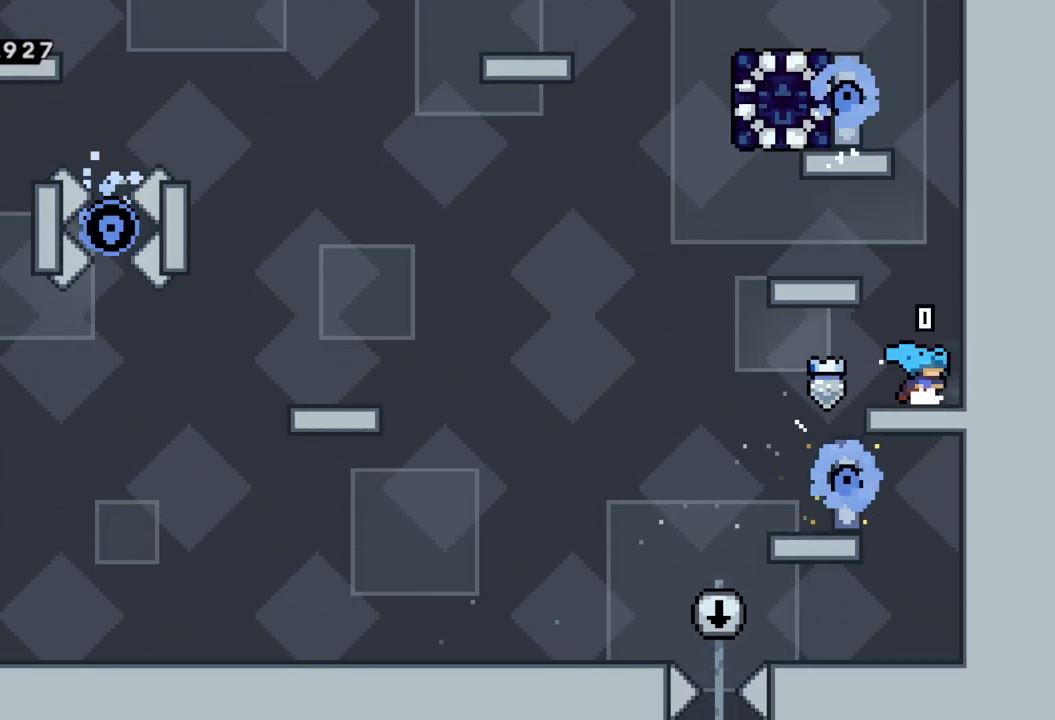
{"buttons": ["R2"], "left_stick": "up-left", "events": [[67, "A", "down"], [150, "left_stick", "left"], [300, "A", "up"], [317, "R2", "down"], [350, "left_stick", "up-left"], [383, "A", "down"], [500, "A", "up"]]}
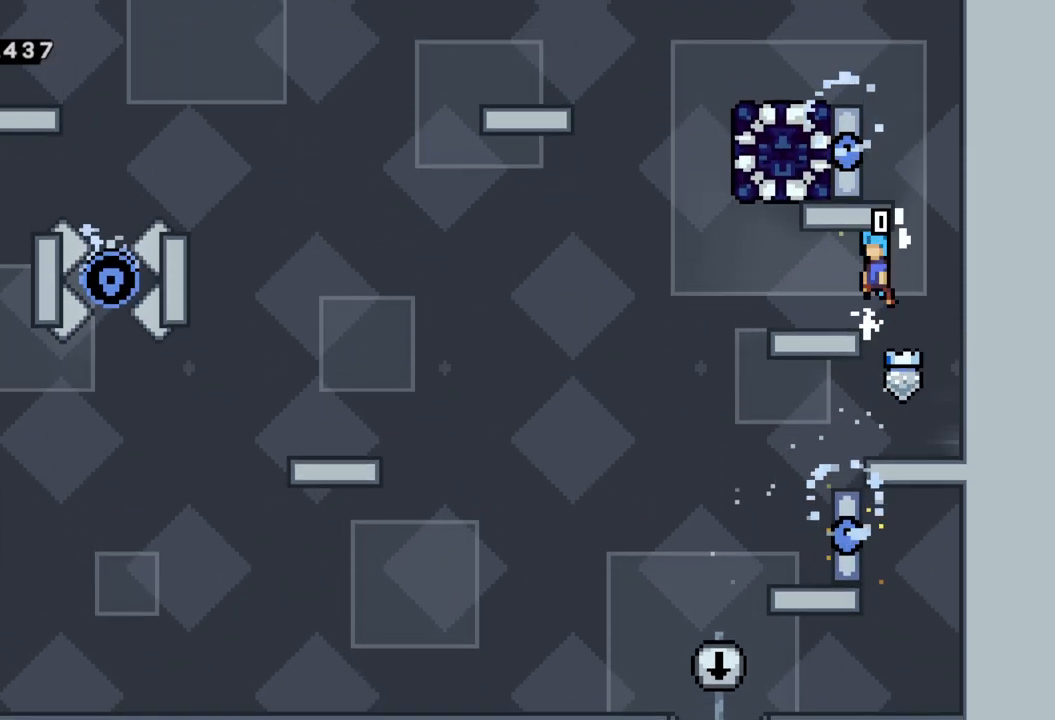
{"buttons": [], "left_stick": "left", "events": [[67, "R2", "up"], [83, "left_stick", "center"], [200, "left_stick", "left"]]}
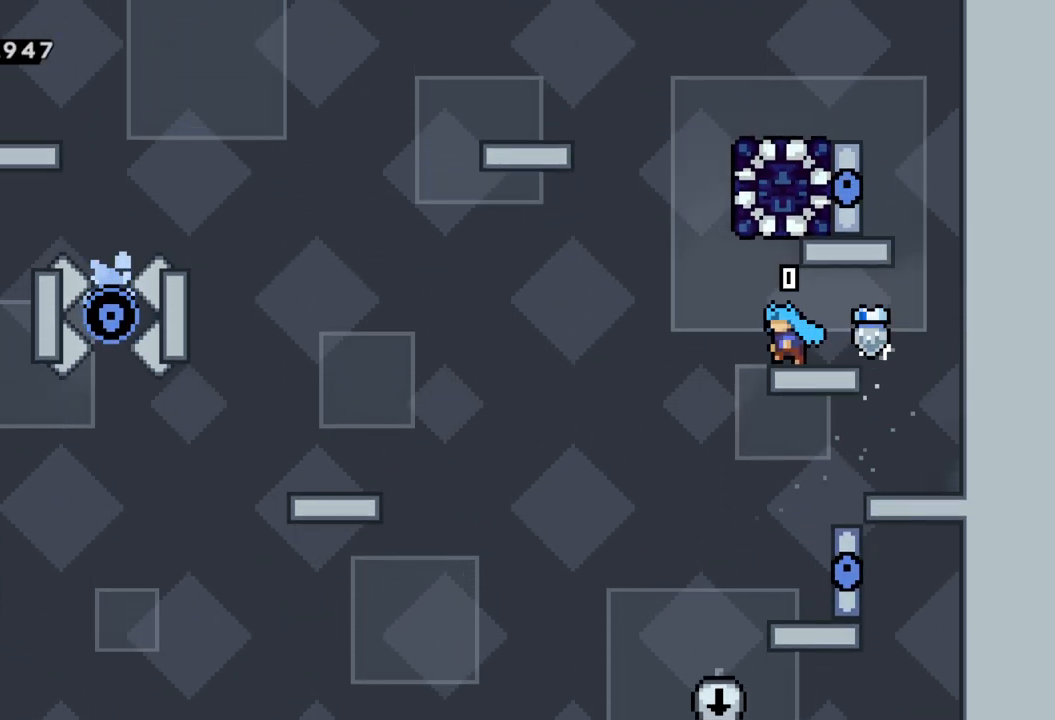
{"buttons": ["A", "R2"], "left_stick": "up-right", "events": [[83, "A", "down"], [183, "left_stick", "right"], [400, "left_stick", "up-right"], [467, "R2", "down"]]}
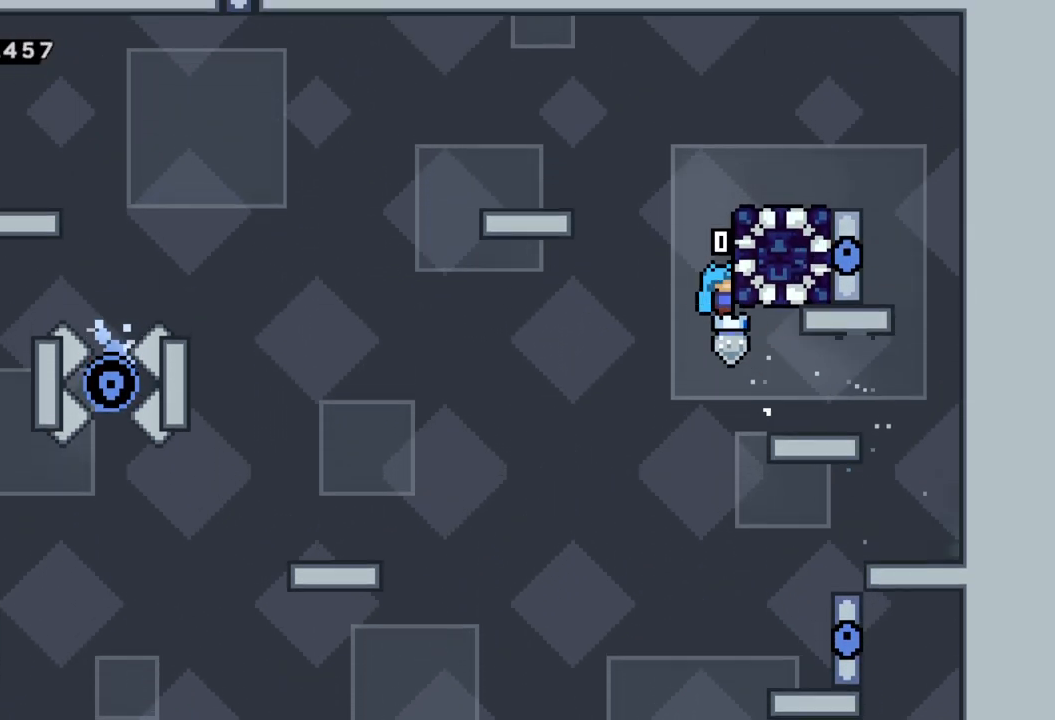
{"buttons": [], "left_stick": "center", "events": [[17, "A", "up"], [100, "left_stick", "center"], [267, "R2", "up"]]}
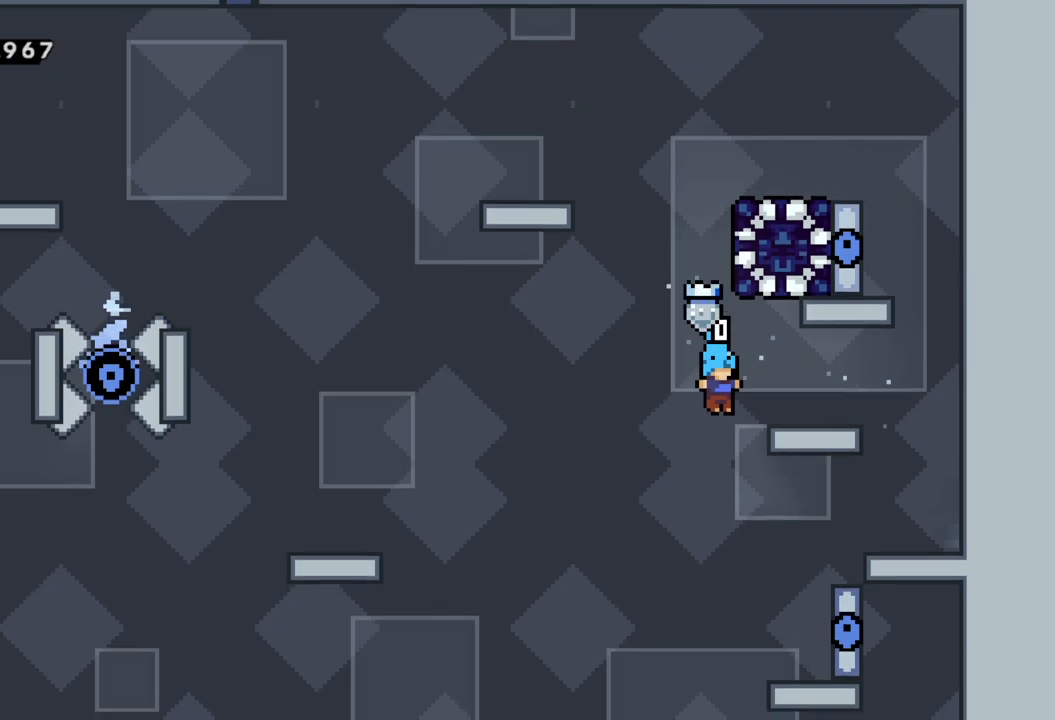
{"buttons": [], "left_stick": "center", "events": []}
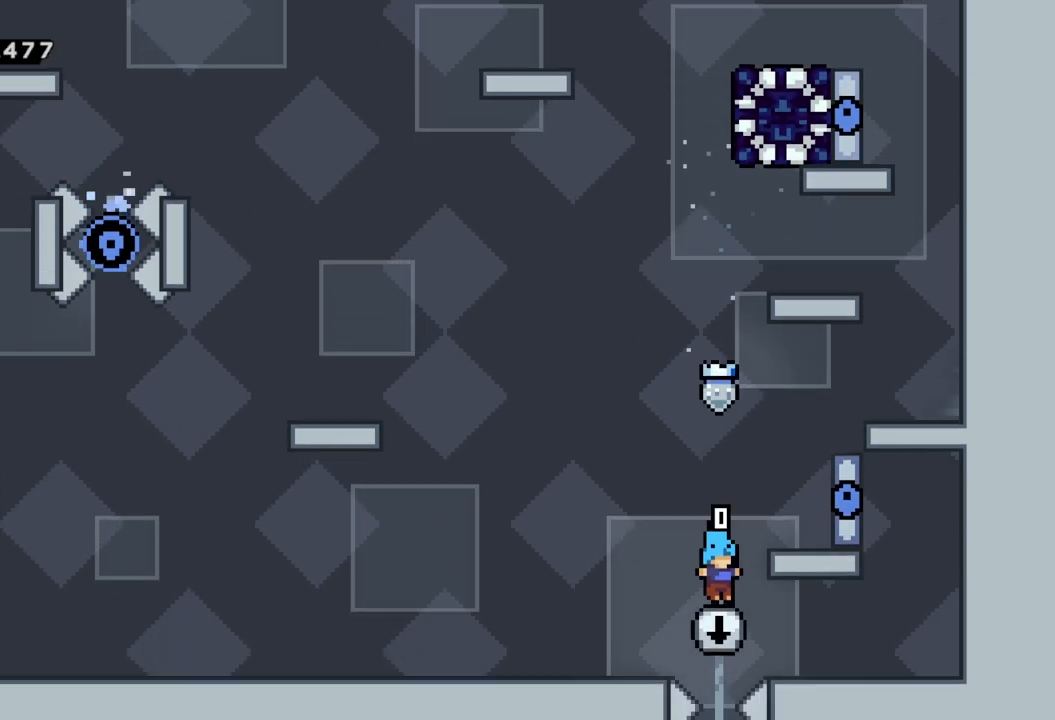
{"buttons": [], "left_stick": "center", "events": []}
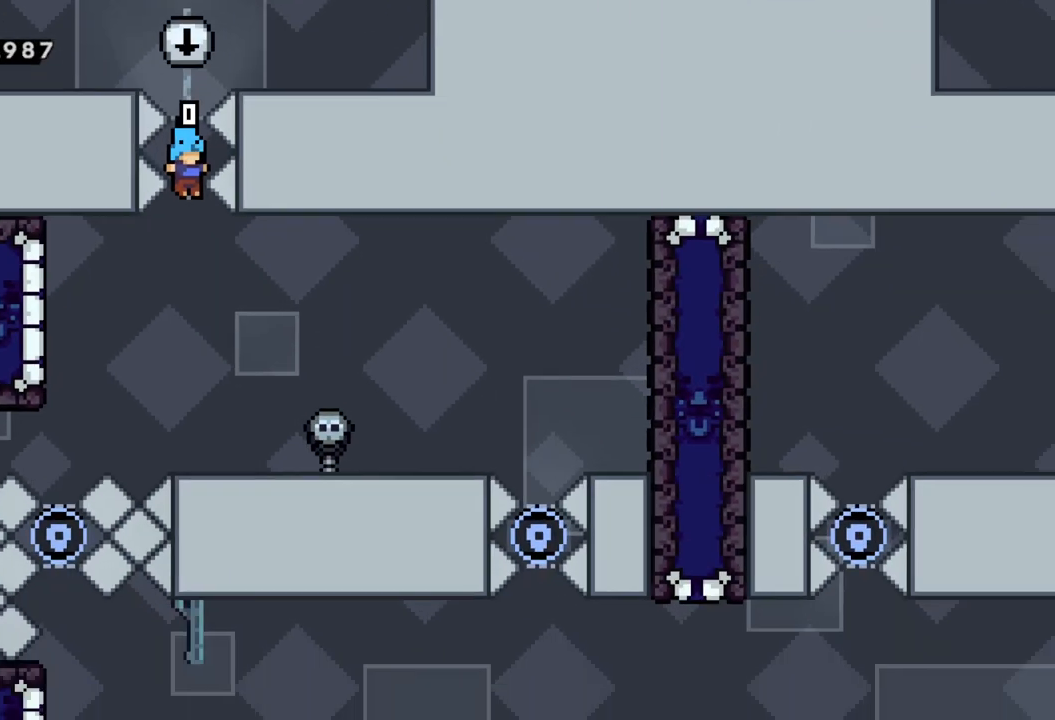
{"buttons": [], "left_stick": "right", "events": [[483, "left_stick", "right"]]}
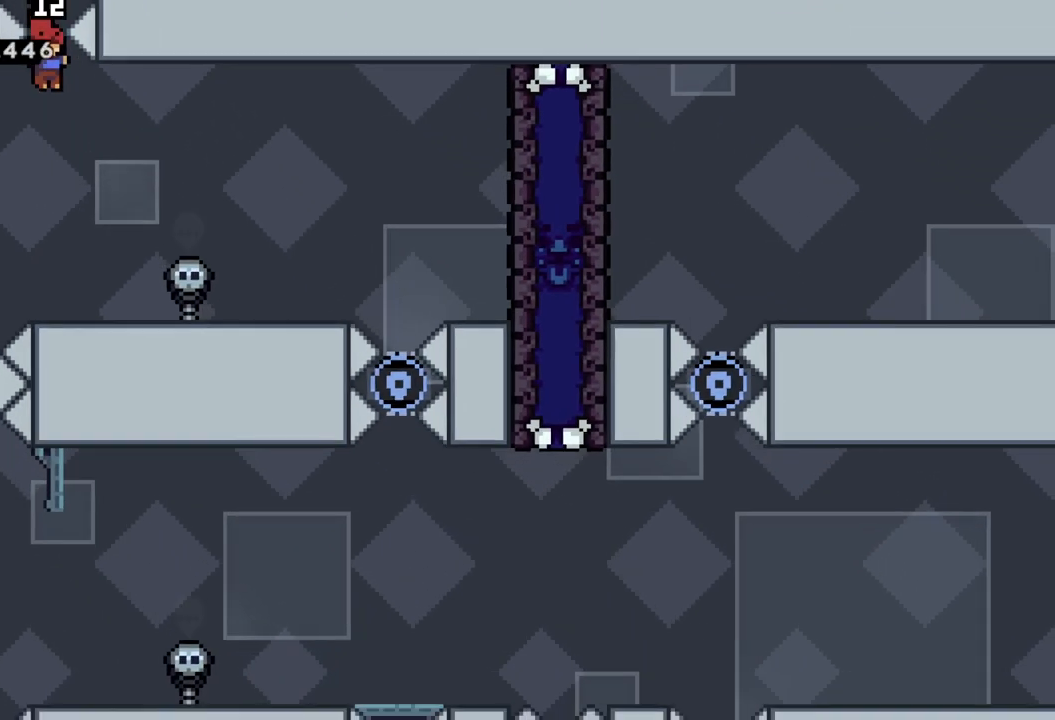
{"buttons": [], "left_stick": "right", "events": []}
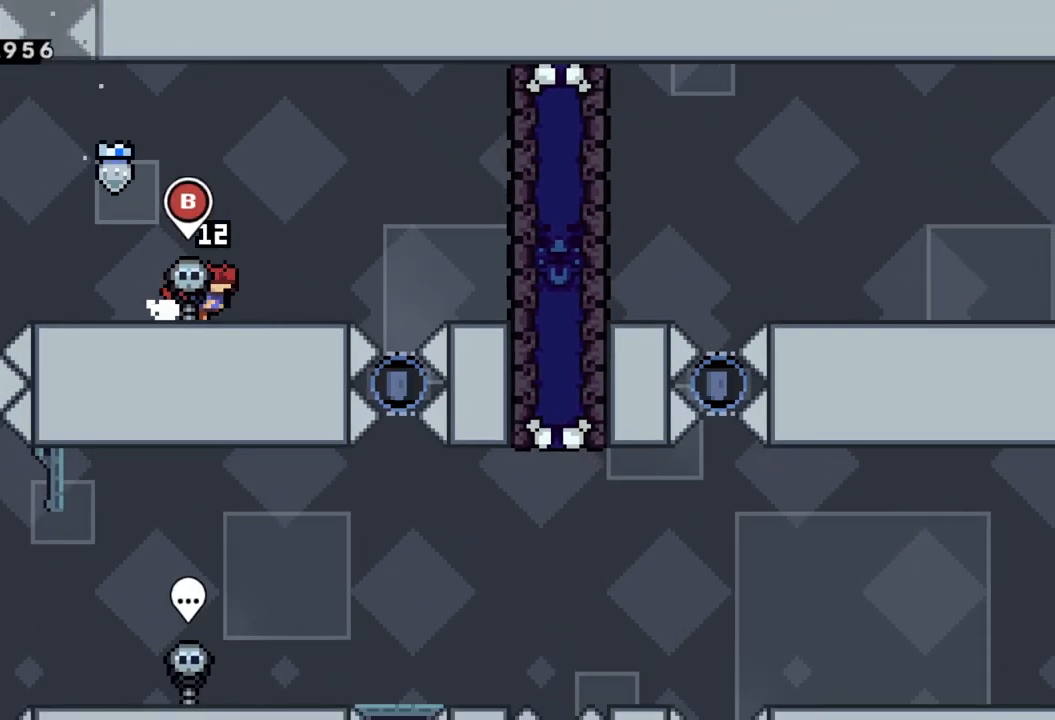
{"buttons": [], "left_stick": "center", "events": [[17, "left_stick", "center"]]}